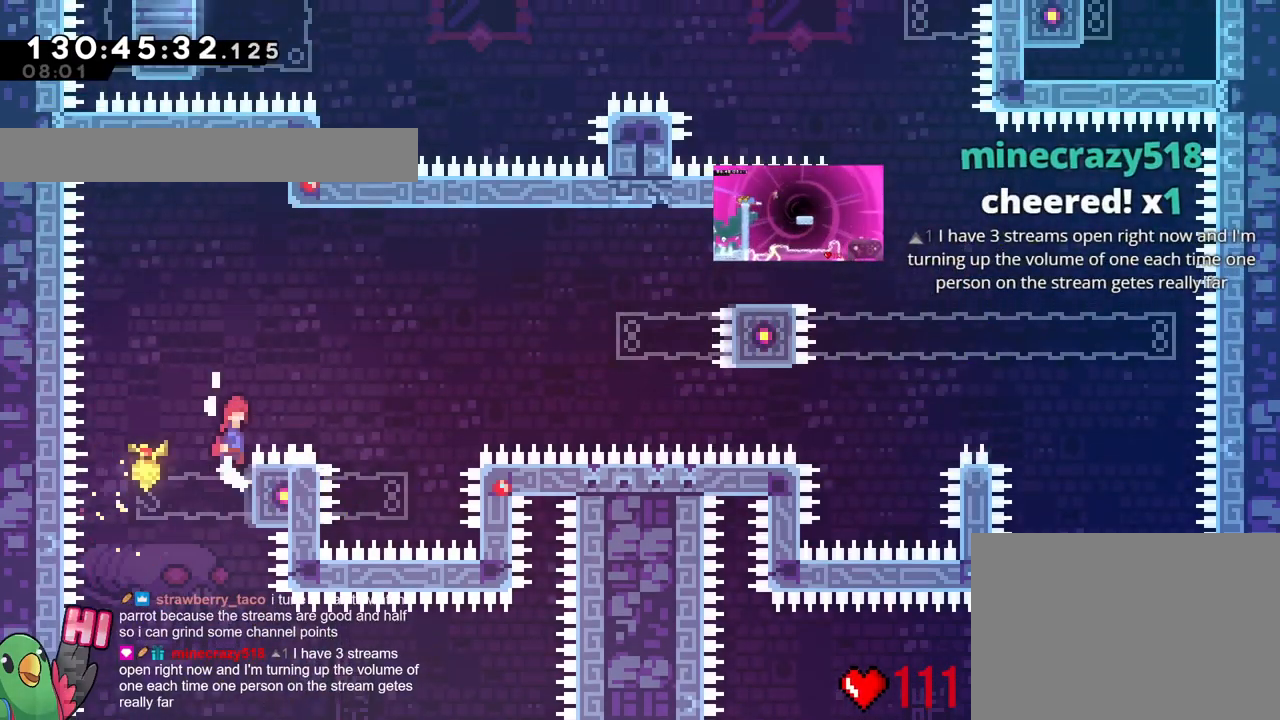
Gameplay with a controller (Nintendo layout); each line is a JSON object with the inputs held at the frame after it. "events" lists button and stick changes between this image and that frame as [ms after this image, input, new state], when the widget could be followed in between. Not read: HOME L3 R3 SELECT START.
{"buttons": ["B", "Y", "R1"], "left_stick": "up-right", "right_stick": "center", "events": [[17, "B", "down"], [484, "Y", "down"]]}
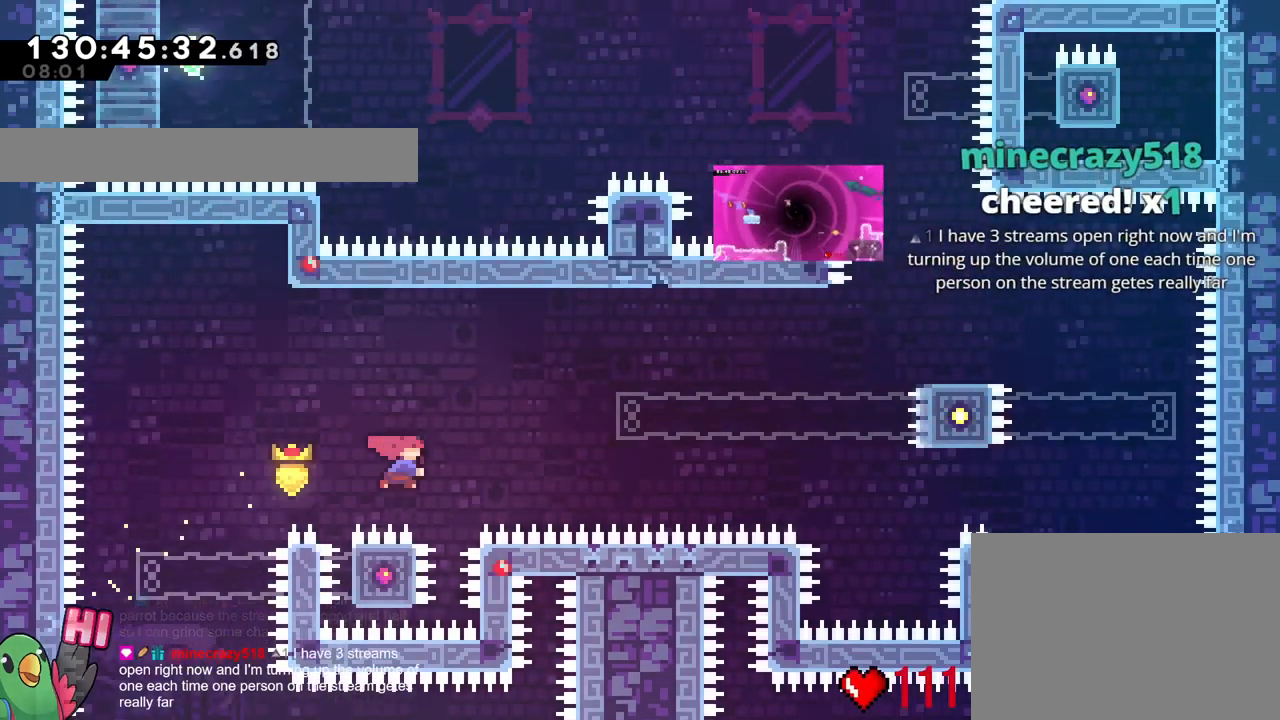
{"buttons": ["B", "R1"], "left_stick": "right", "right_stick": "center", "events": [[251, "Y", "up"], [284, "left_stick", "right"]]}
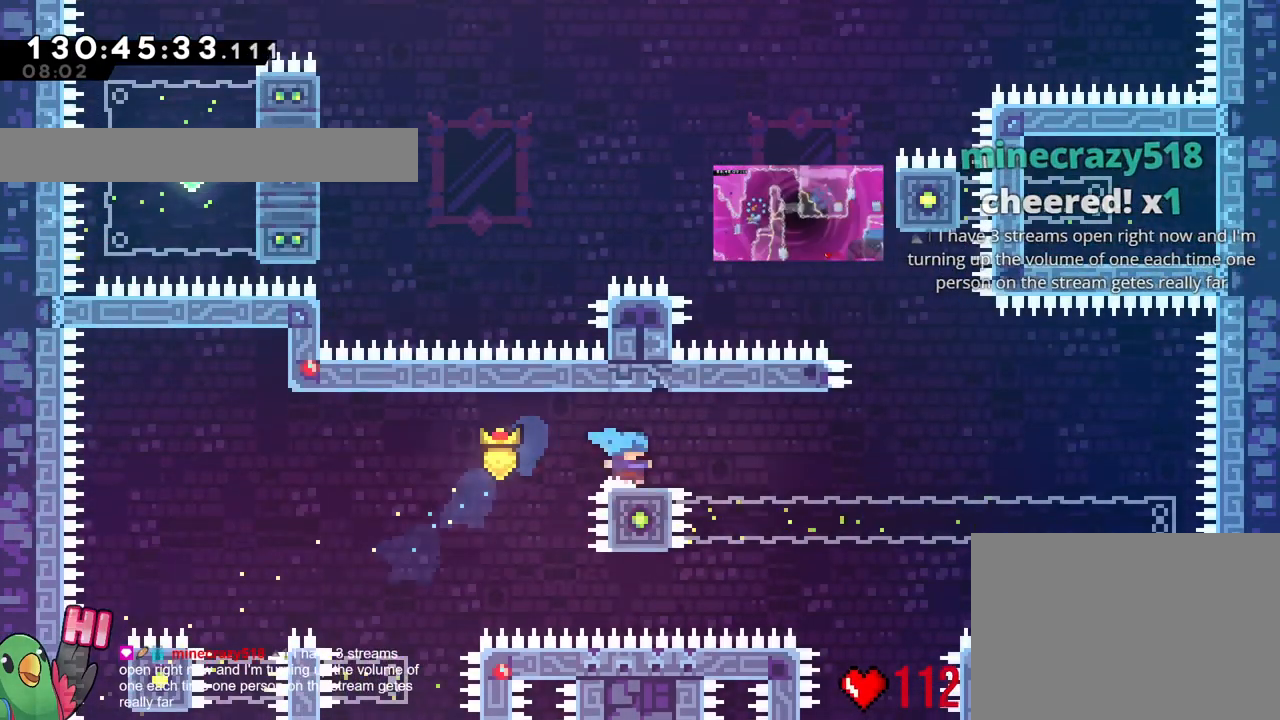
{"buttons": ["R1"], "left_stick": "center", "right_stick": "center"}
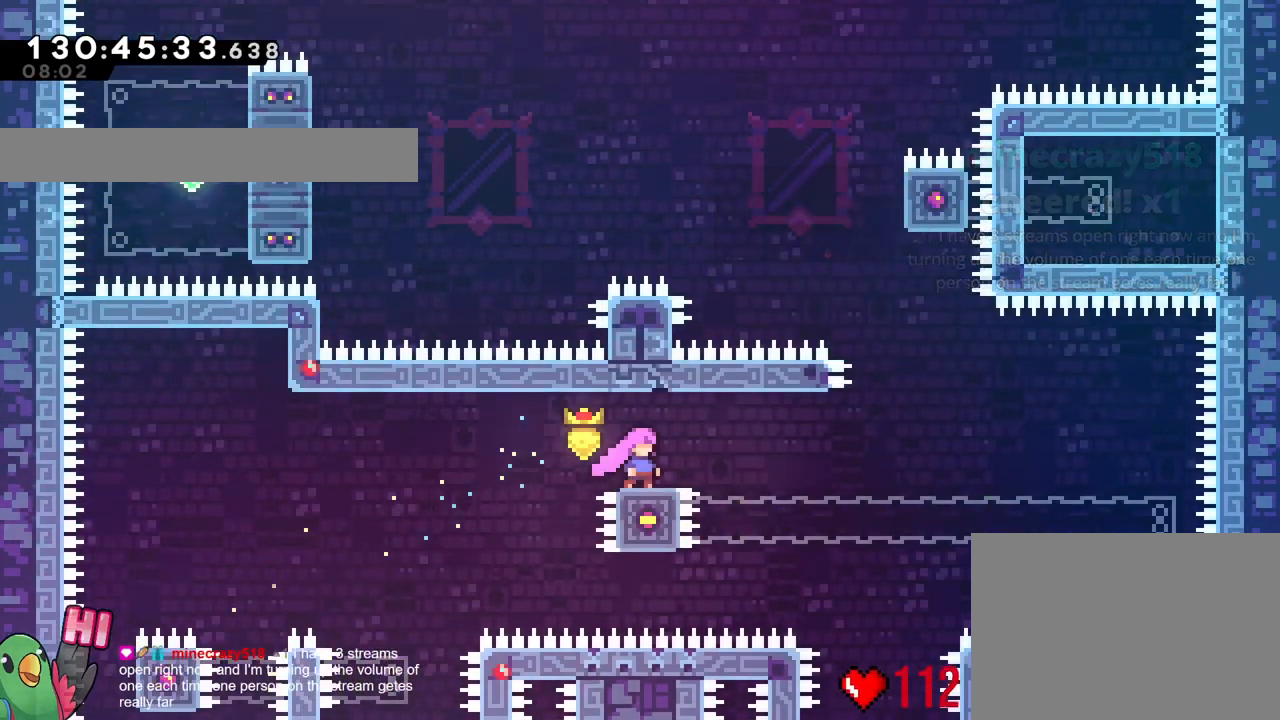
{"buttons": ["R1"], "left_stick": "center", "right_stick": "center", "events": [[17, "R1", "up"], [100, "R1", "down"]]}
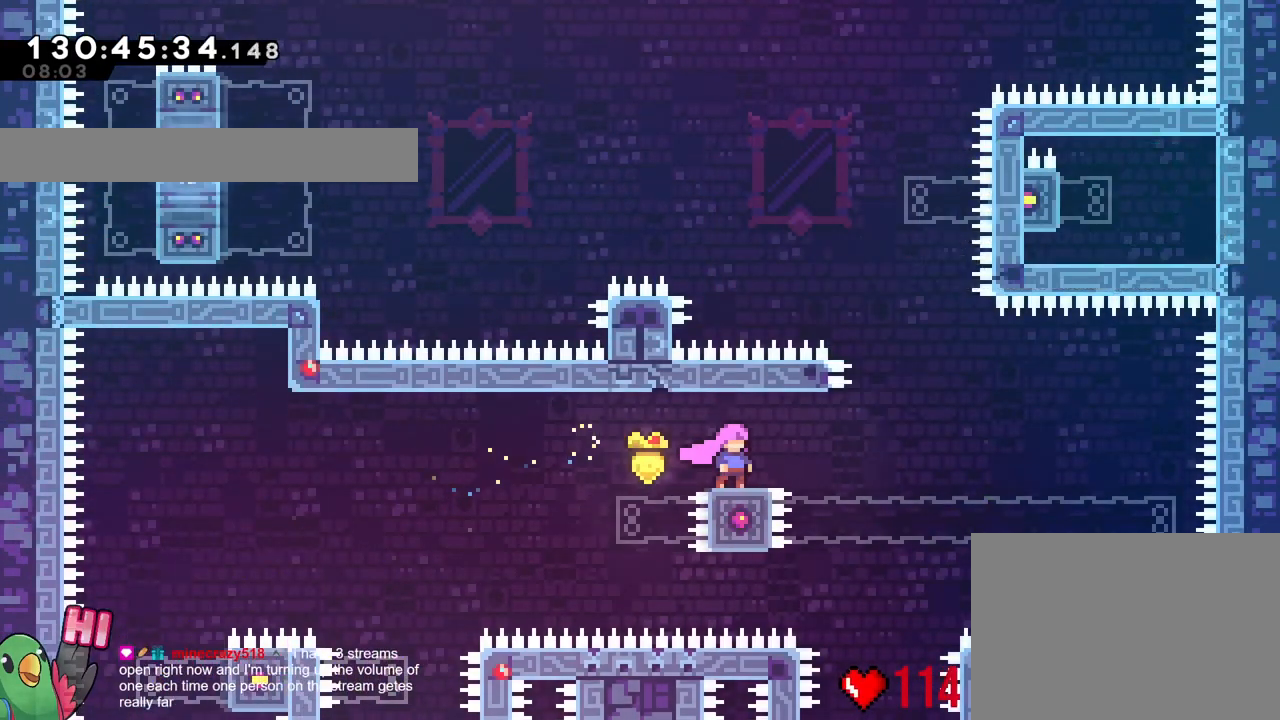
{"buttons": ["B", "R1"], "left_stick": "up", "right_stick": "center", "events": [[333, "B", "down"], [400, "left_stick", "up"]]}
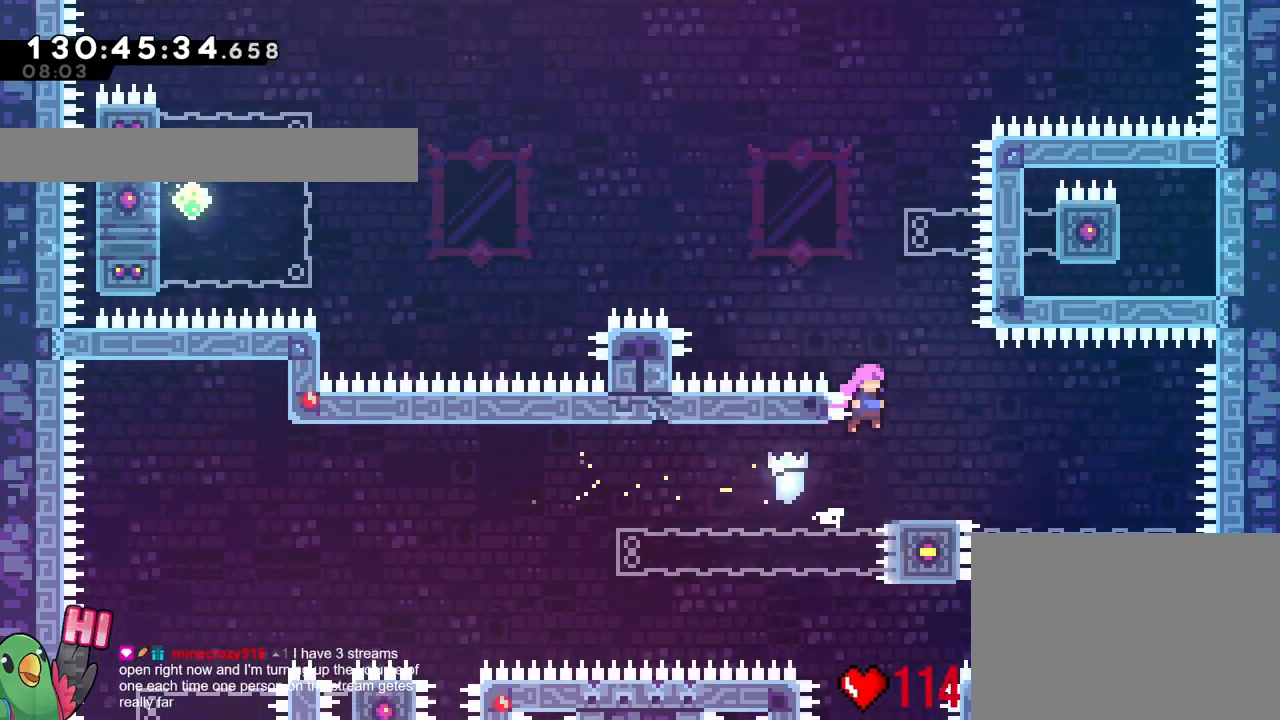
{"buttons": ["B", "R1"], "left_stick": "right", "right_stick": "center", "events": [[34, "Y", "down"], [184, "Y", "up"], [251, "left_stick", "center"], [417, "left_stick", "right"]]}